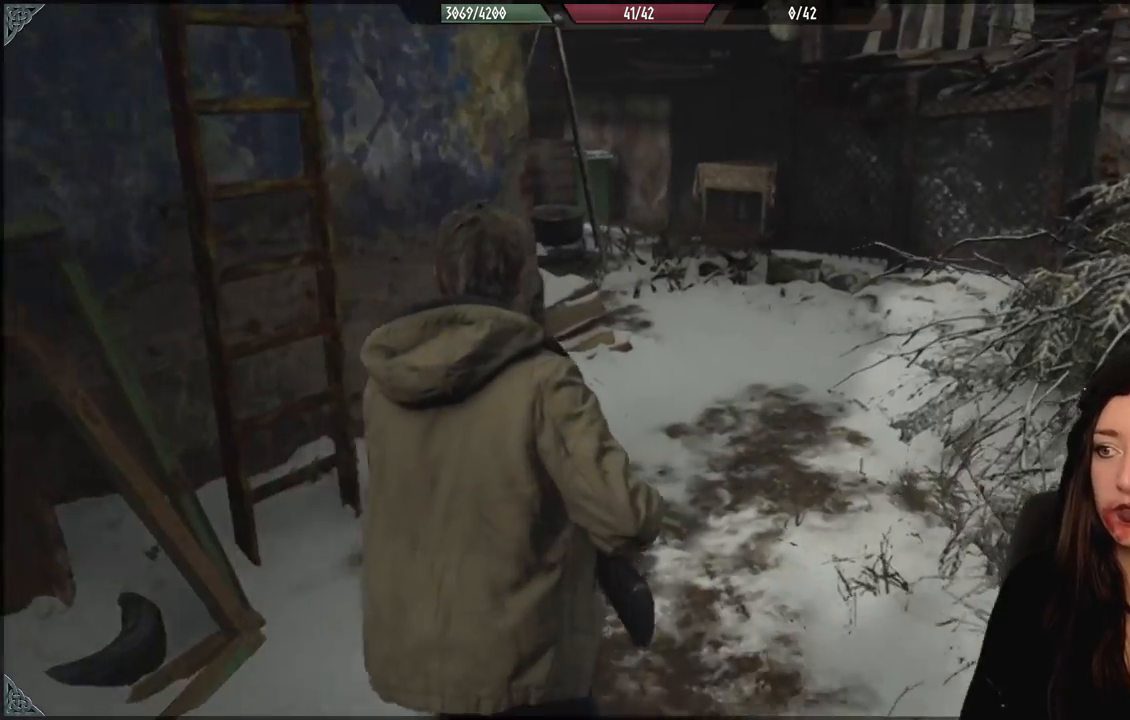
Gameplay with a controller (Xbox layout); each line is a JSON object with the inputs held at the frame after it (dt_ms = milliseconds from this image to that frame). "events" lists button and stick changes between this image and that frame as [ms after this image, input, new state], when the widget could be followed in between.
{"dt_ms": 500, "buttons": [], "left_stick": "up", "right_stick": "center", "events": [[200, "right_stick", "up-right"], [250, "left_stick", "up"], [467, "right_stick", "center"]]}
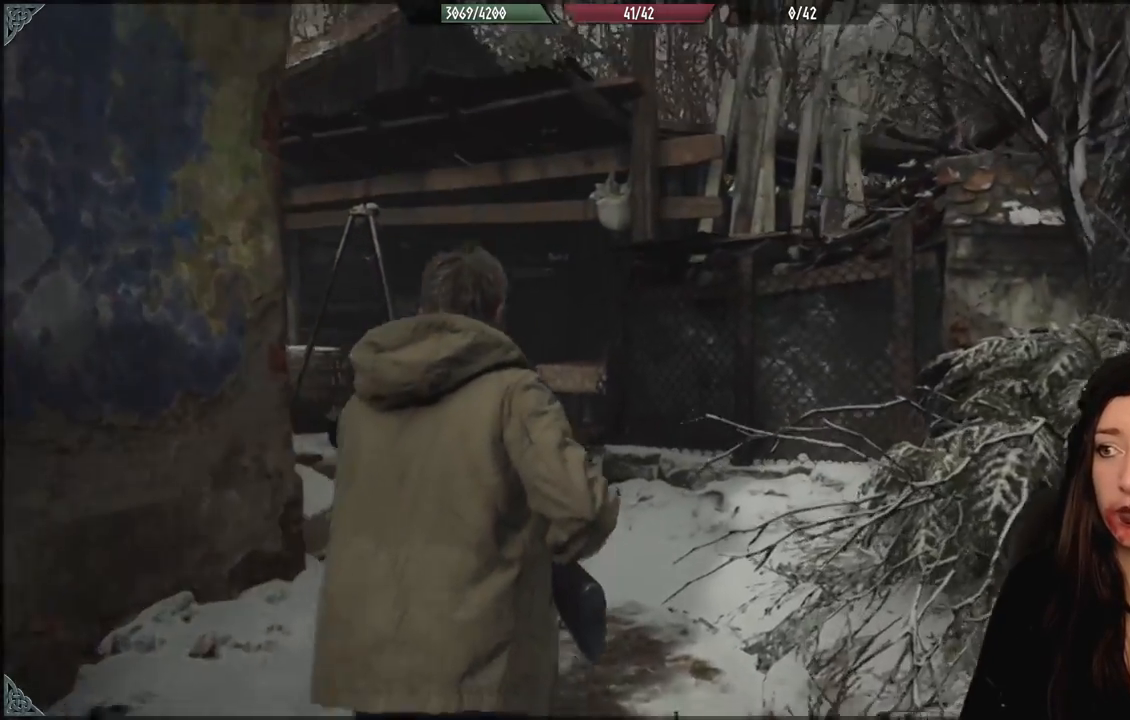
{"dt_ms": 500, "buttons": [], "left_stick": "up", "right_stick": "center", "events": []}
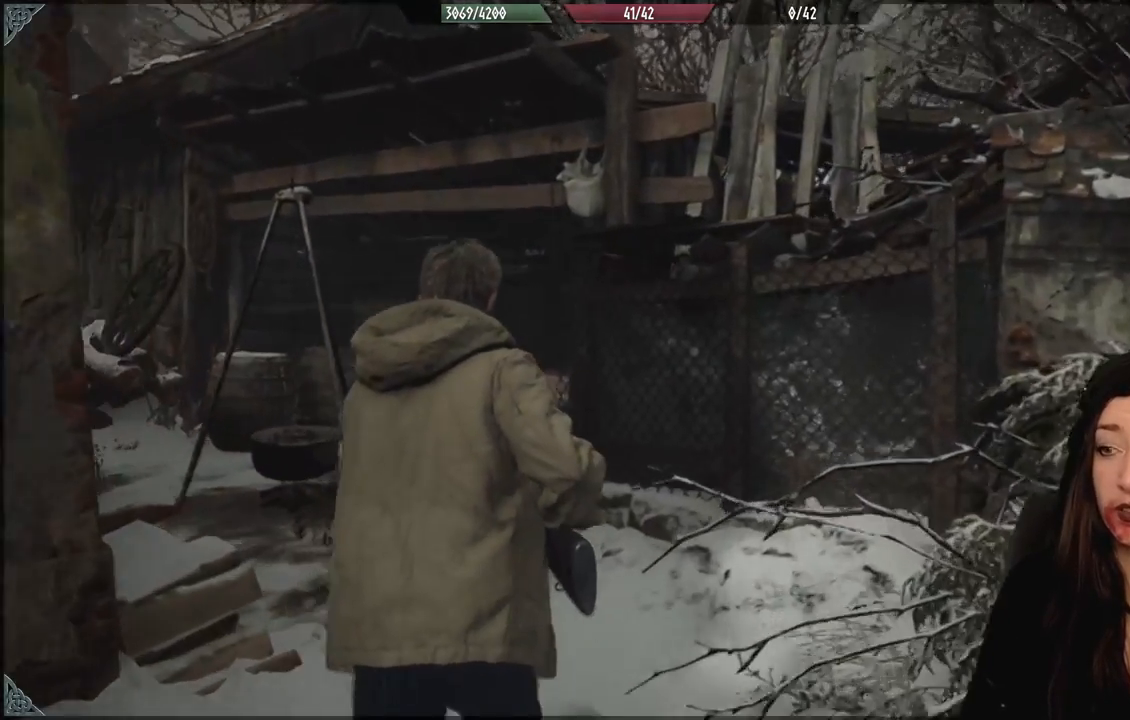
{"dt_ms": 500, "buttons": [], "left_stick": "up", "right_stick": "left", "events": [[233, "right_stick", "down-left"], [450, "right_stick", "left"]]}
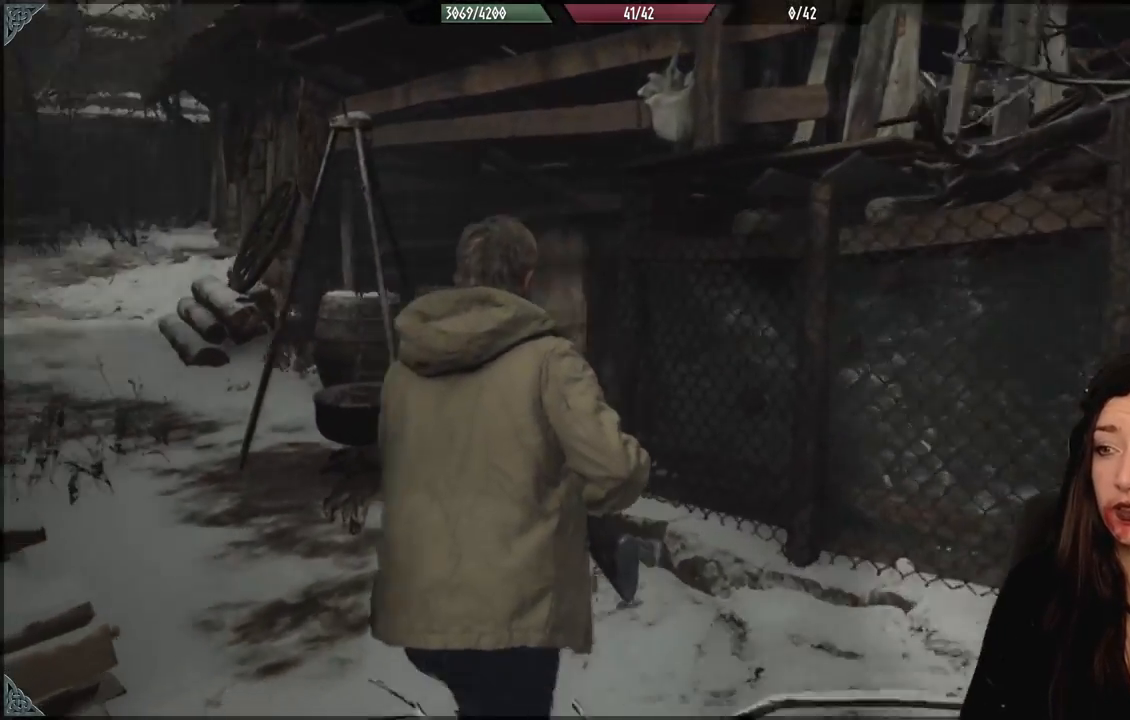
{"dt_ms": 500, "buttons": [], "left_stick": "center", "right_stick": "up-right", "events": [[133, "right_stick", "up"], [167, "left_stick", "up-left"], [200, "right_stick", "center"], [367, "left_stick", "center"], [450, "right_stick", "up-right"]]}
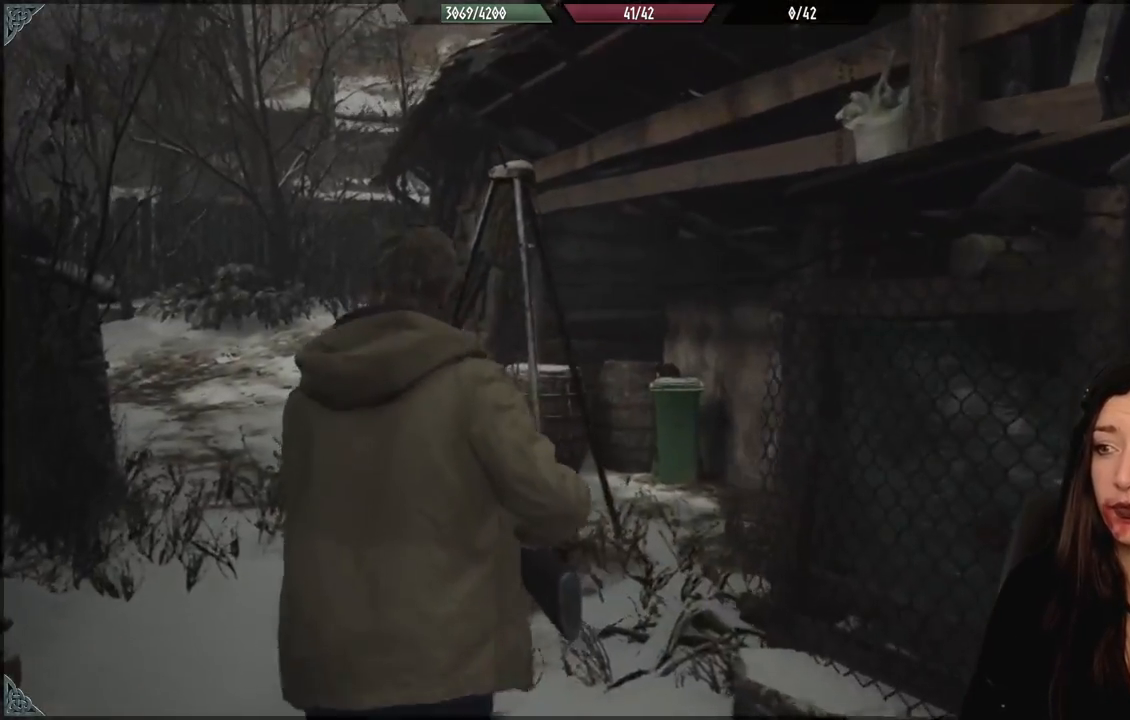
{"dt_ms": 500, "buttons": [], "left_stick": "up-left", "right_stick": "down-left", "events": [[50, "left_stick", "down"], [200, "right_stick", "center"], [250, "left_stick", "center"], [333, "left_stick", "up-left"], [333, "right_stick", "down-left"]]}
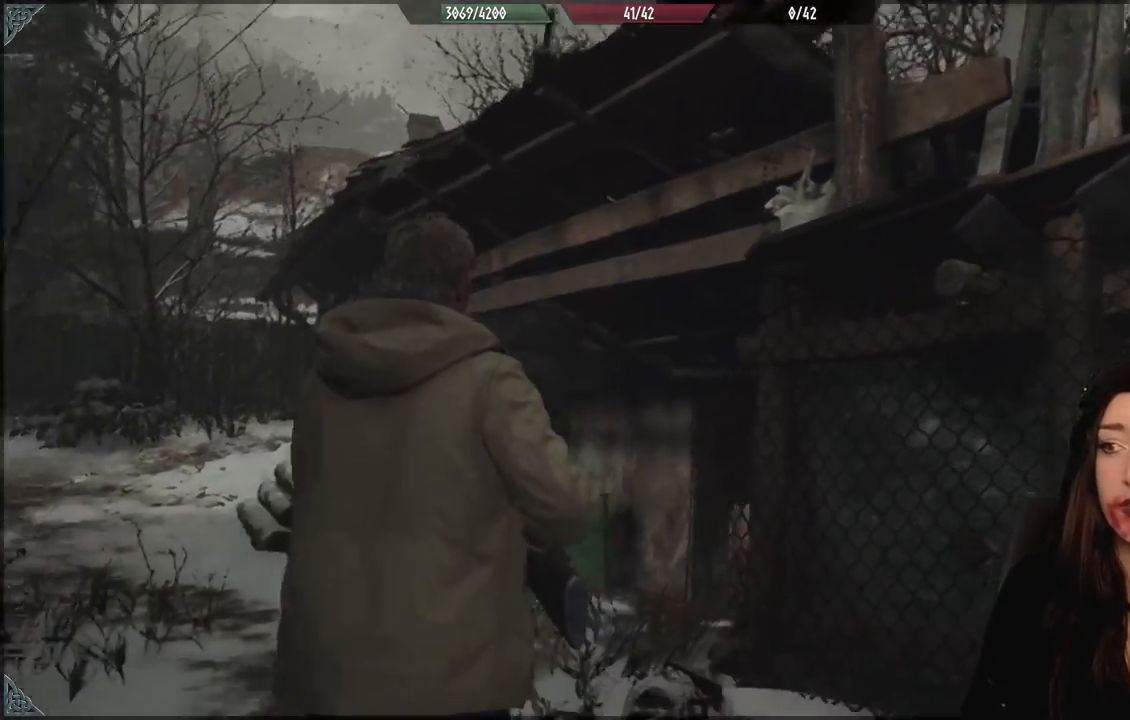
{"dt_ms": 500, "buttons": [], "left_stick": "up", "right_stick": "center", "events": [[367, "right_stick", "center"], [500, "left_stick", "up"]]}
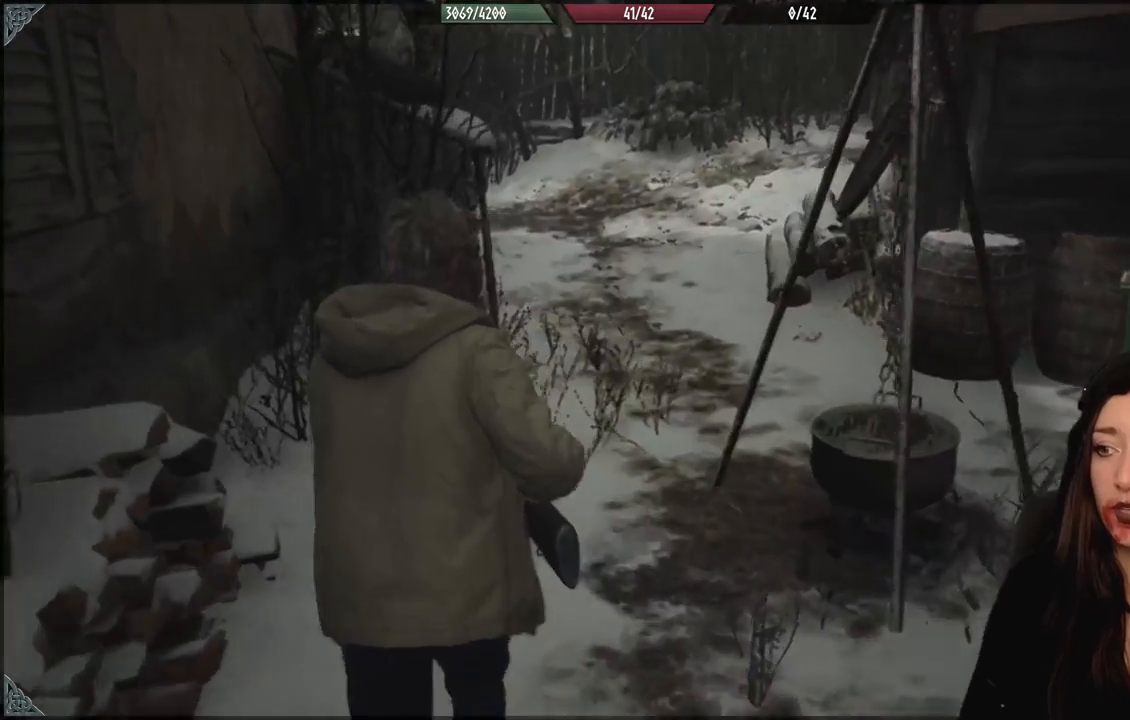
{"dt_ms": 500, "buttons": [], "left_stick": "left", "right_stick": "right", "events": [[67, "right_stick", "right"], [117, "left_stick", "center"], [333, "left_stick", "down-left"], [417, "left_stick", "left"]]}
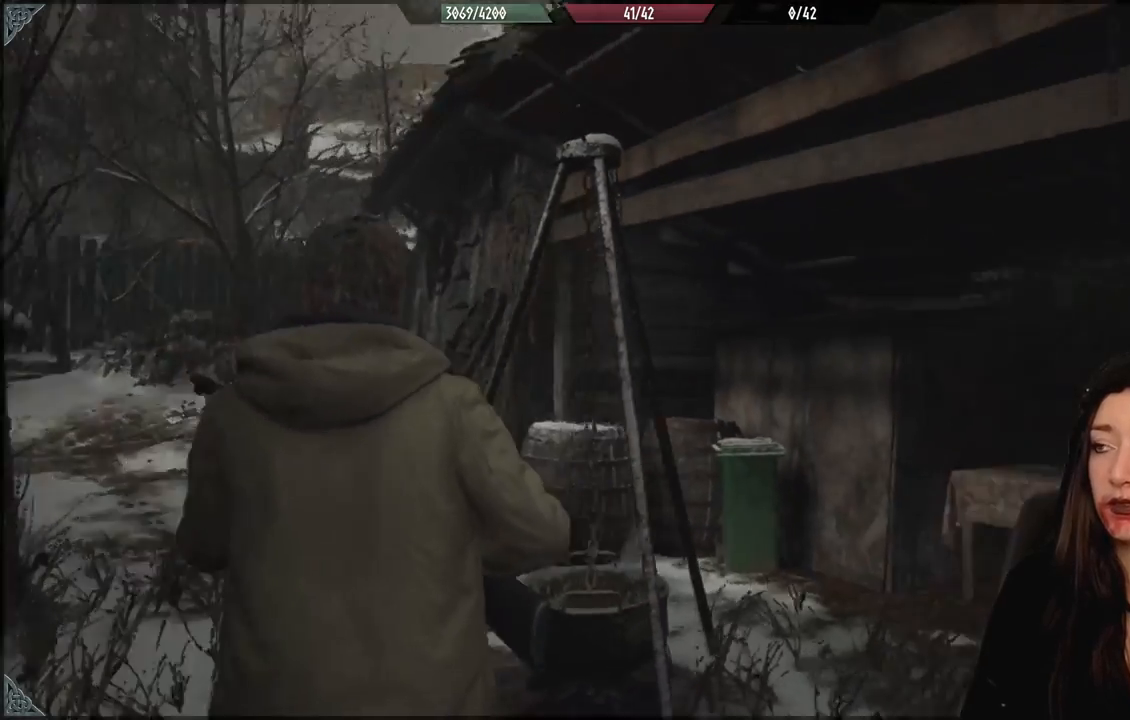
{"dt_ms": 500, "buttons": [], "left_stick": "center", "right_stick": "center", "events": [[100, "left_stick", "up-left"], [300, "right_stick", "center"], [333, "left_stick", "center"]]}
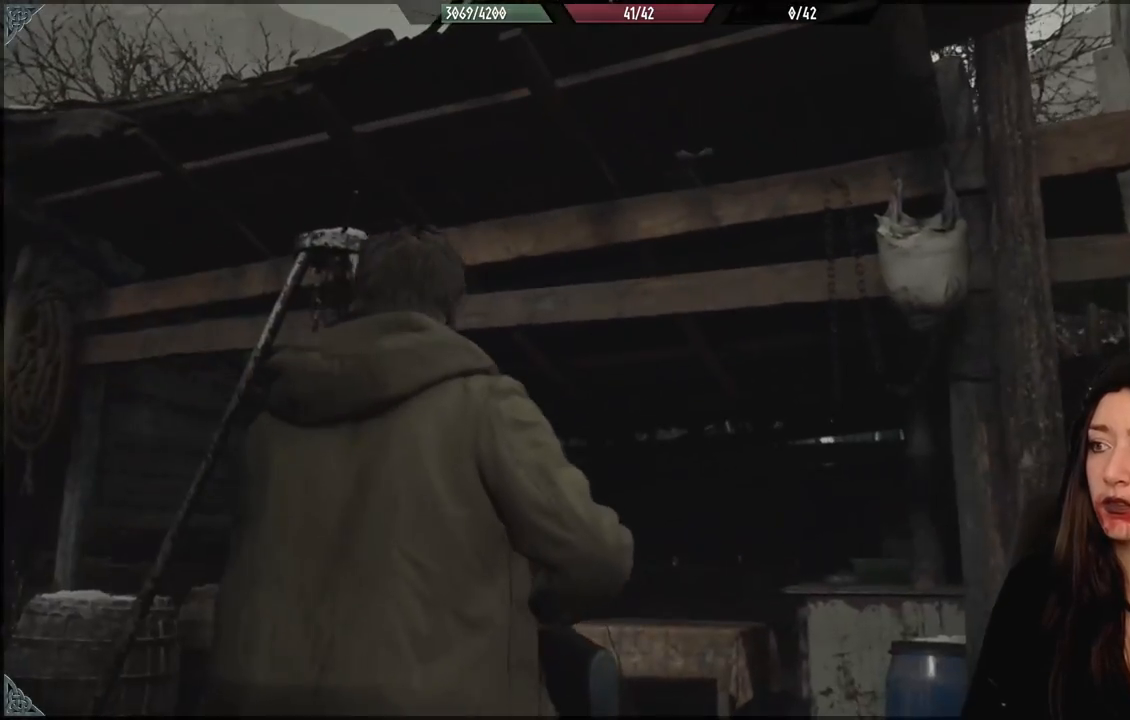
{"dt_ms": 500, "buttons": [], "left_stick": "left", "right_stick": "down", "events": [[300, "left_stick", "up-left"], [300, "right_stick", "down"], [500, "left_stick", "left"]]}
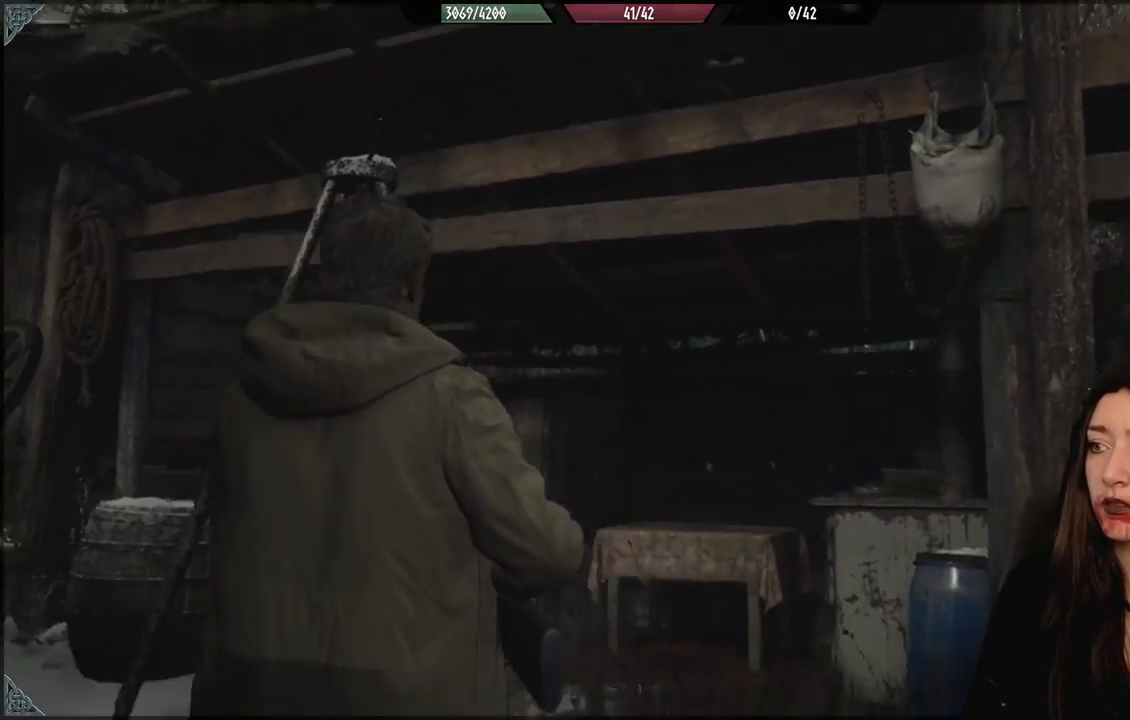
{"dt_ms": 500, "buttons": [], "left_stick": "up-left", "right_stick": "center", "events": [[217, "right_stick", "center"], [267, "left_stick", "up-left"]]}
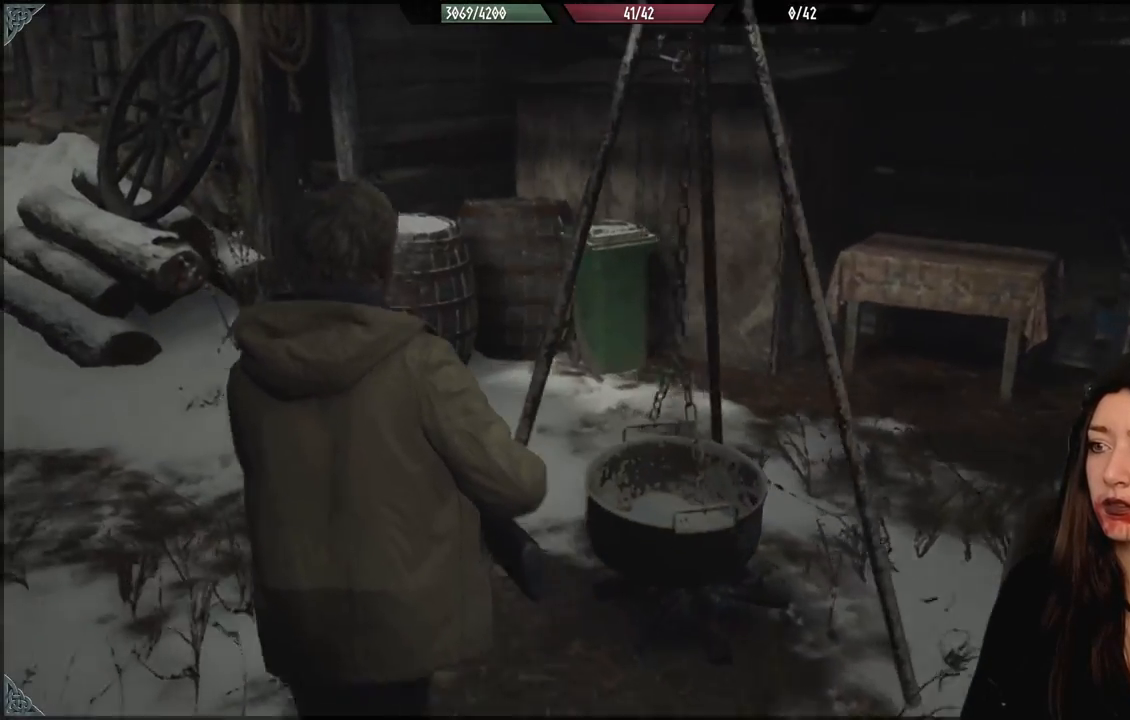
{"dt_ms": 500, "buttons": [], "left_stick": "up-left", "right_stick": "down-right", "events": [[200, "right_stick", "down-right"]]}
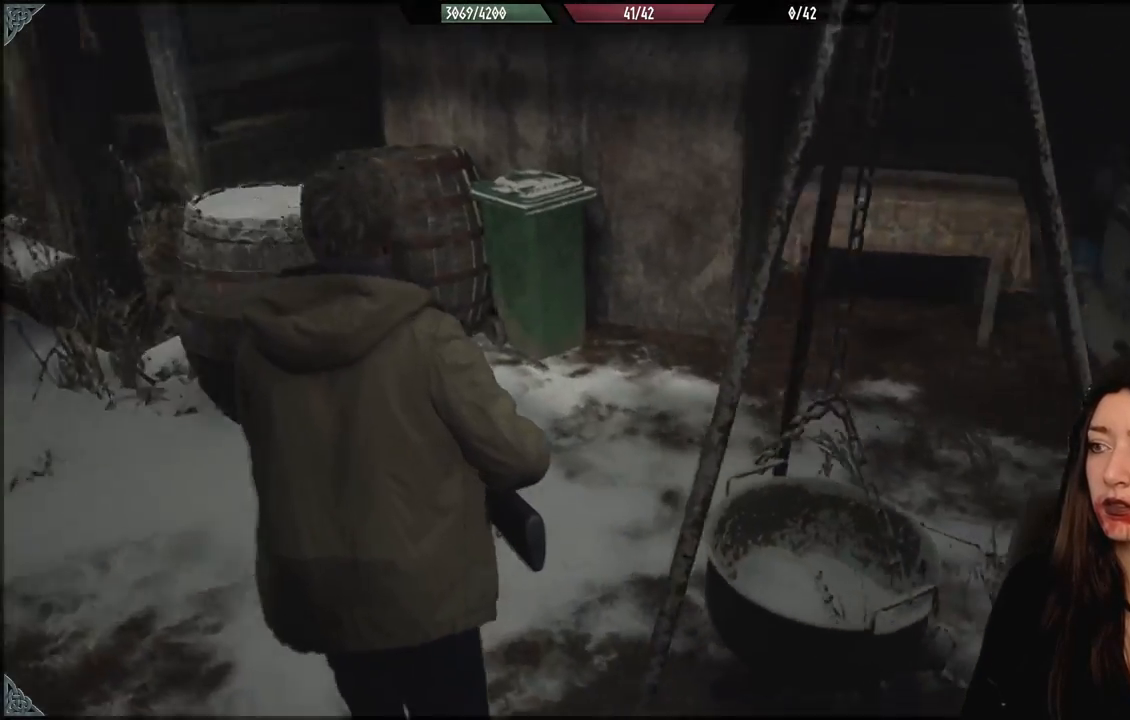
{"dt_ms": 500, "buttons": [], "left_stick": "up", "right_stick": "center", "events": [[150, "right_stick", "center"], [317, "left_stick", "up"]]}
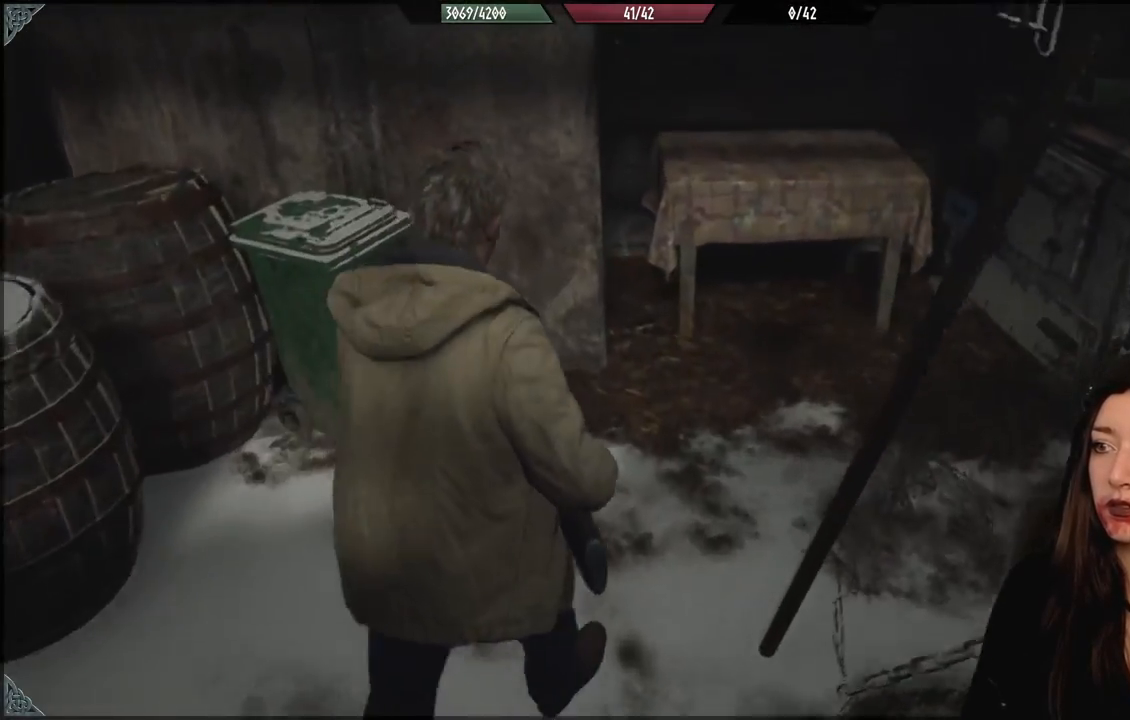
{"dt_ms": 500, "buttons": [], "left_stick": "up-right", "right_stick": "right", "events": [[117, "left_stick", "up-right"], [200, "right_stick", "right"]]}
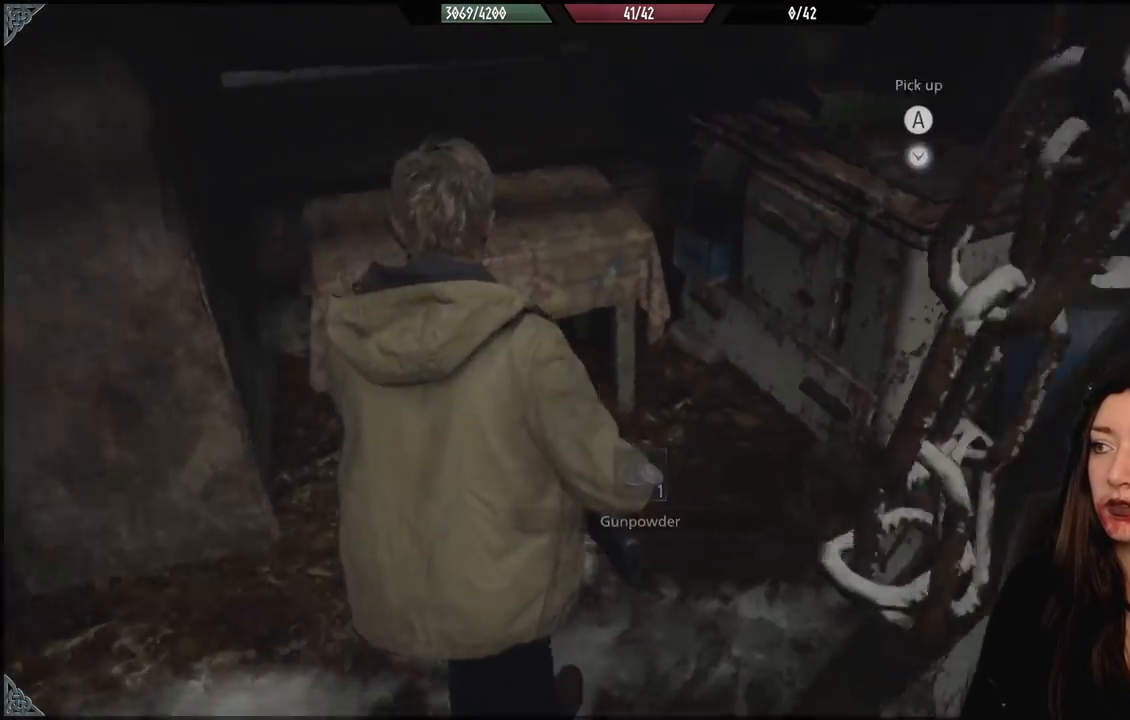
{"dt_ms": 500, "buttons": [], "left_stick": "center", "right_stick": "center", "events": [[200, "left_stick", "up"], [217, "right_stick", "center"], [333, "A", "down"], [333, "left_stick", "center"], [433, "A", "up"]]}
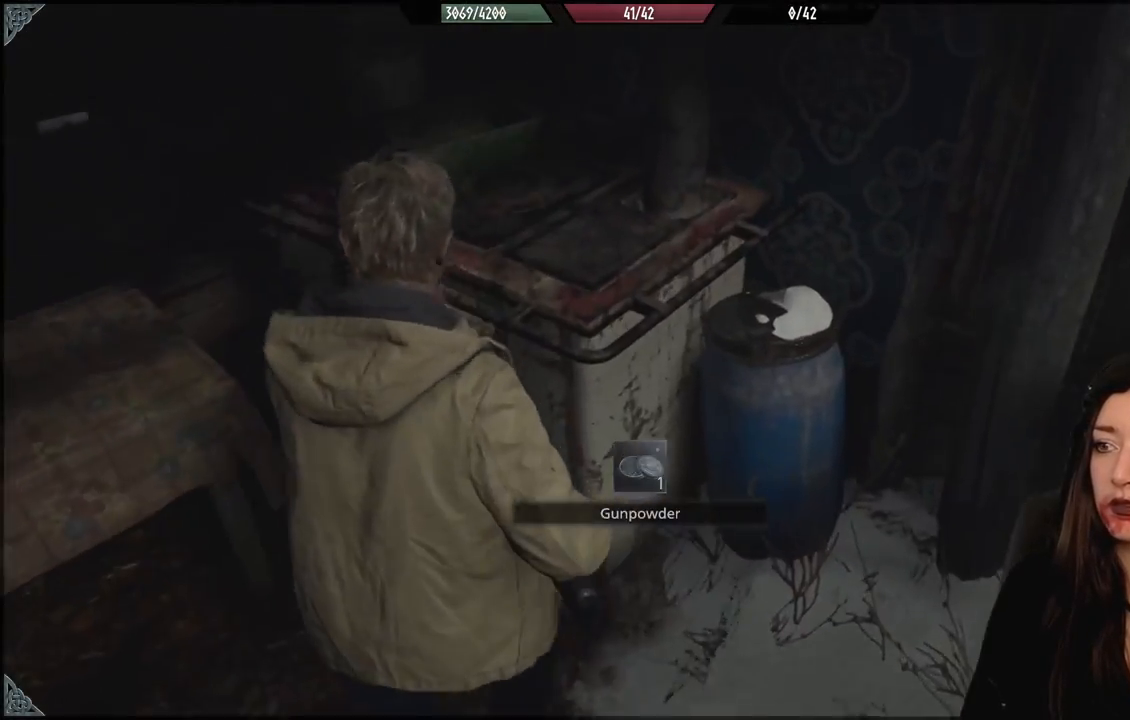
{"dt_ms": 500, "buttons": [], "left_stick": "center", "right_stick": "left", "events": [[83, "right_stick", "down-left"], [117, "left_stick", "up-left"], [133, "right_stick", "left"], [217, "left_stick", "left"], [350, "left_stick", "up-left"], [450, "left_stick", "center"]]}
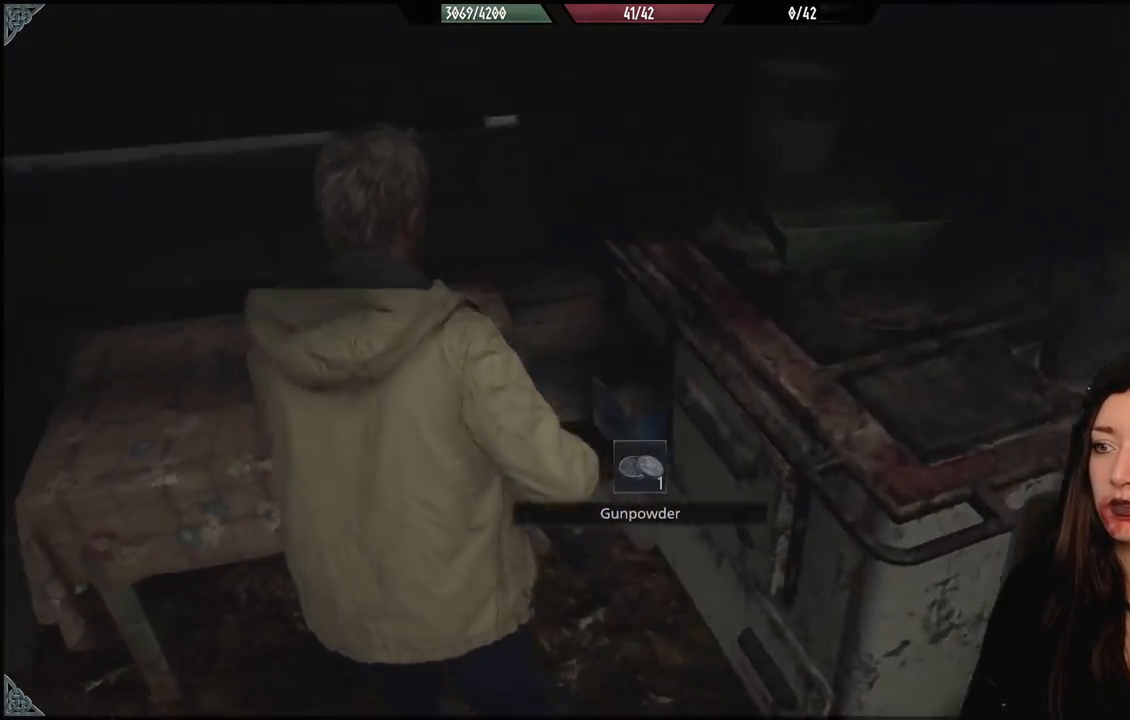
{"dt_ms": 500, "buttons": [], "left_stick": "left", "right_stick": "left", "events": [[117, "left_stick", "down-left"], [417, "left_stick", "left"]]}
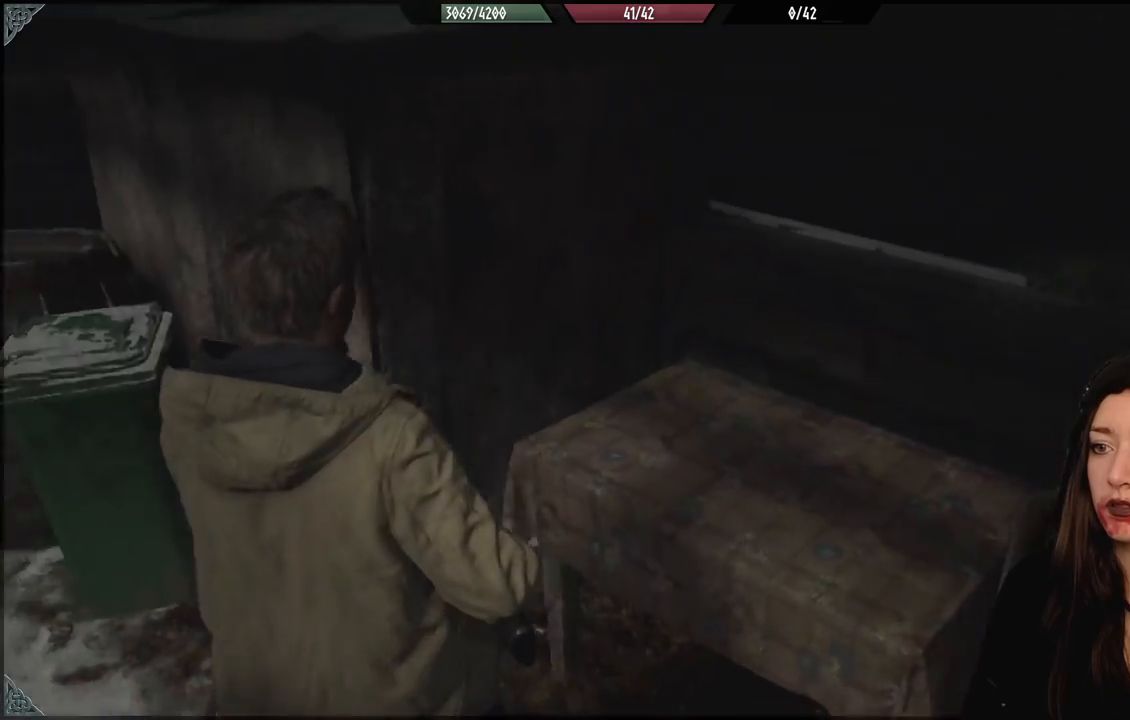
{"dt_ms": 500, "buttons": [], "left_stick": "up-left", "right_stick": "left", "events": [[167, "left_stick", "up-left"]]}
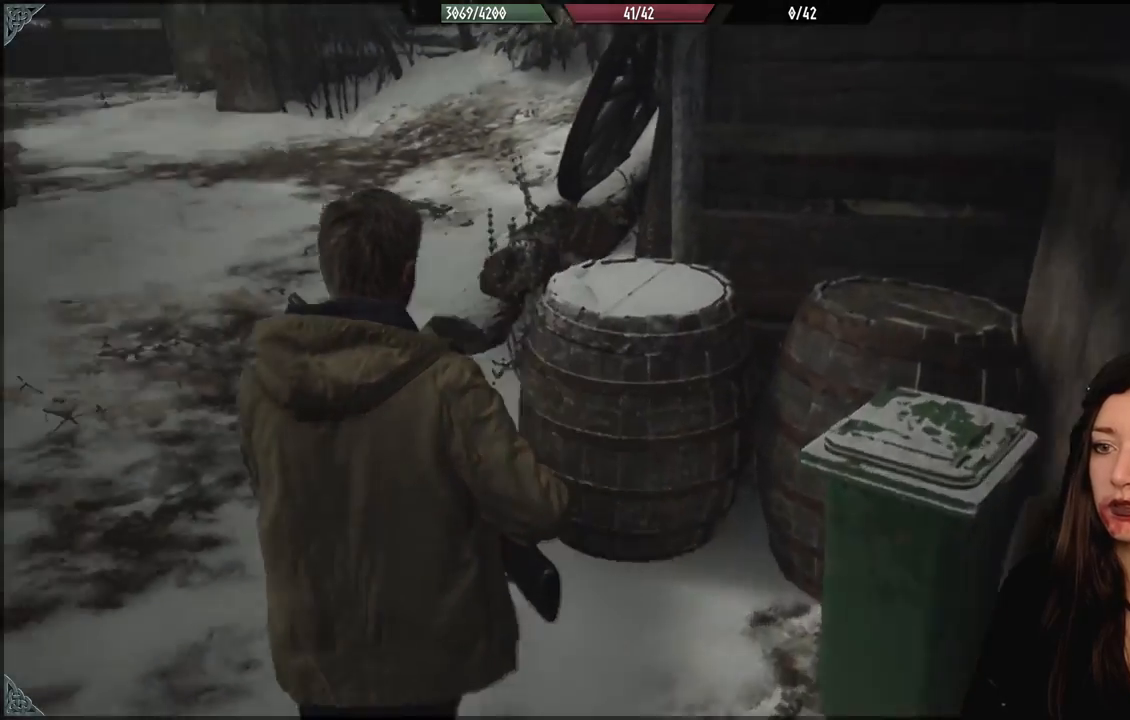
{"dt_ms": 500, "buttons": [], "left_stick": "up-left", "right_stick": "up-right", "events": [[167, "right_stick", "center"], [433, "right_stick", "up-right"]]}
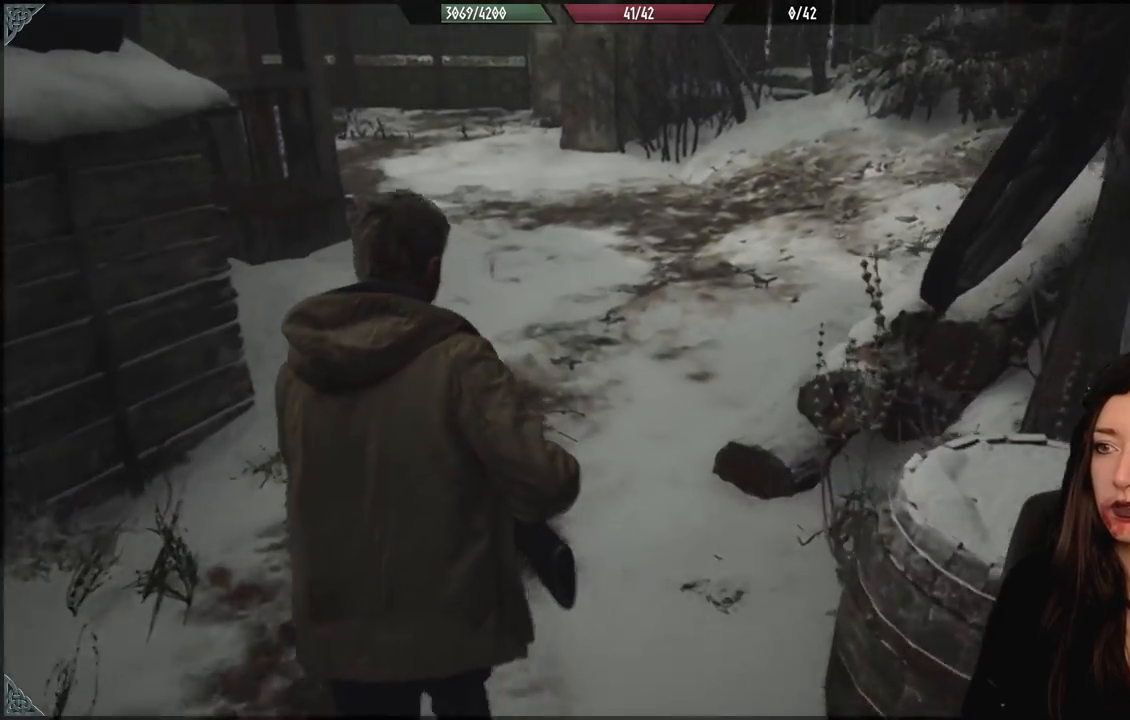
{"dt_ms": 500, "buttons": [], "left_stick": "up-left", "right_stick": "right", "events": [[133, "right_stick", "center"], [283, "left_stick", "up"], [317, "right_stick", "right"], [383, "left_stick", "up-left"]]}
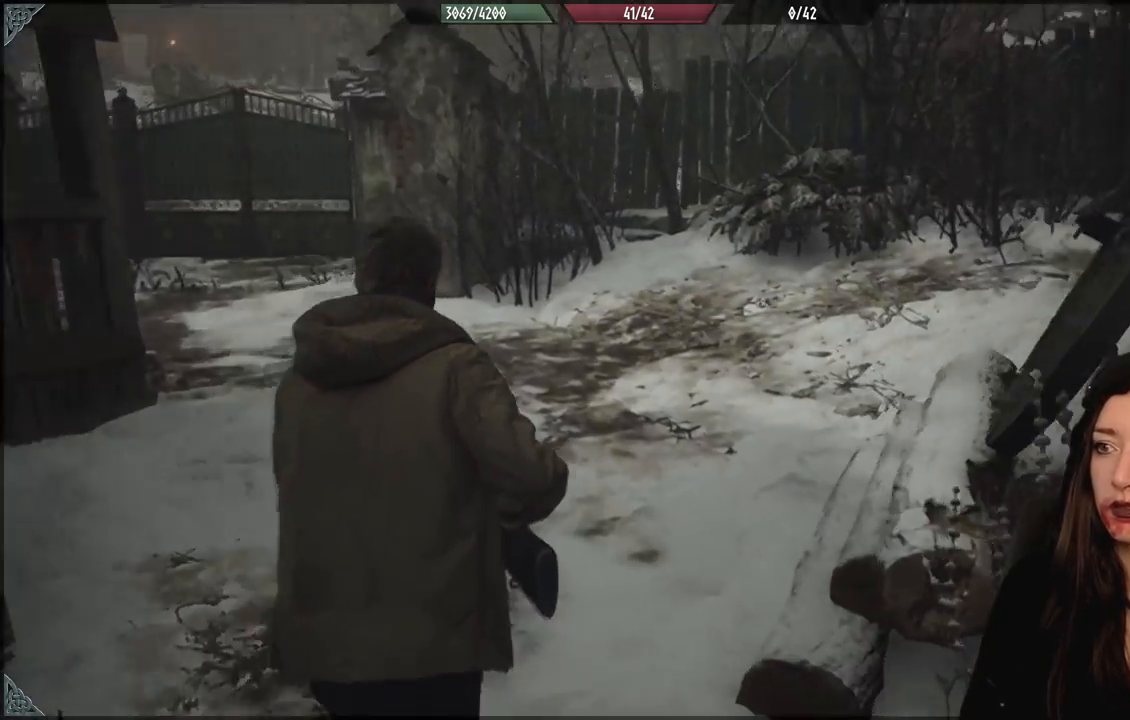
{"dt_ms": 500, "buttons": [], "left_stick": "up-left", "right_stick": "center", "events": [[400, "right_stick", "center"]]}
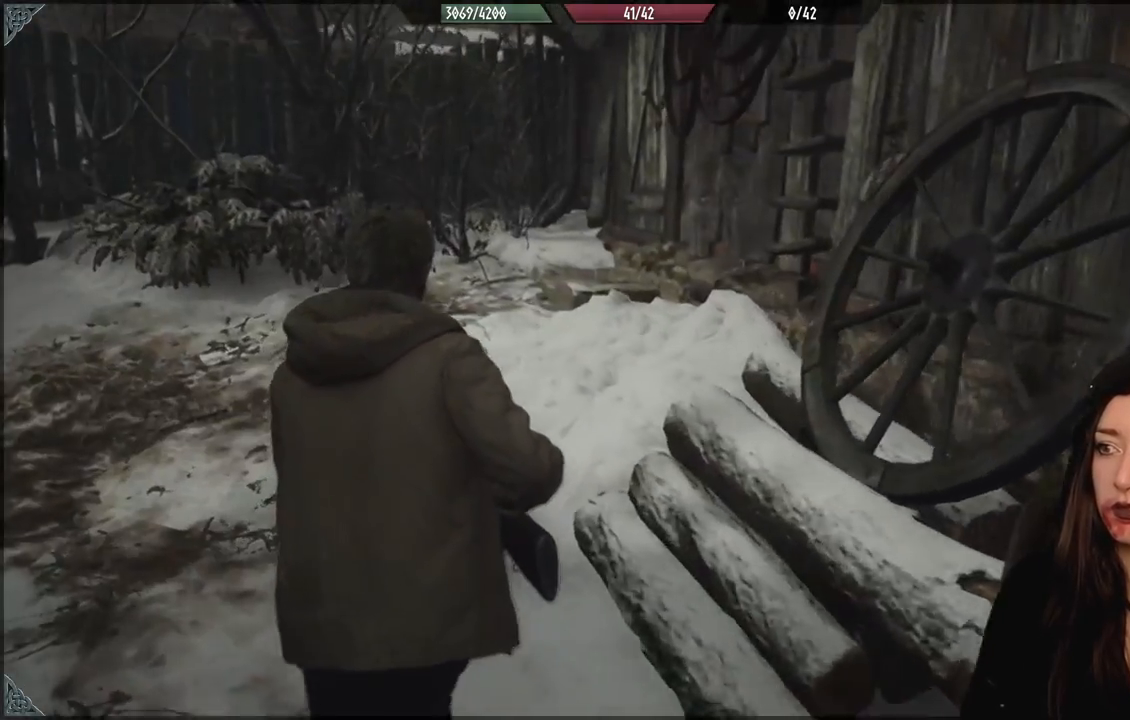
{"dt_ms": 500, "buttons": [], "left_stick": "up-left", "right_stick": "center", "events": []}
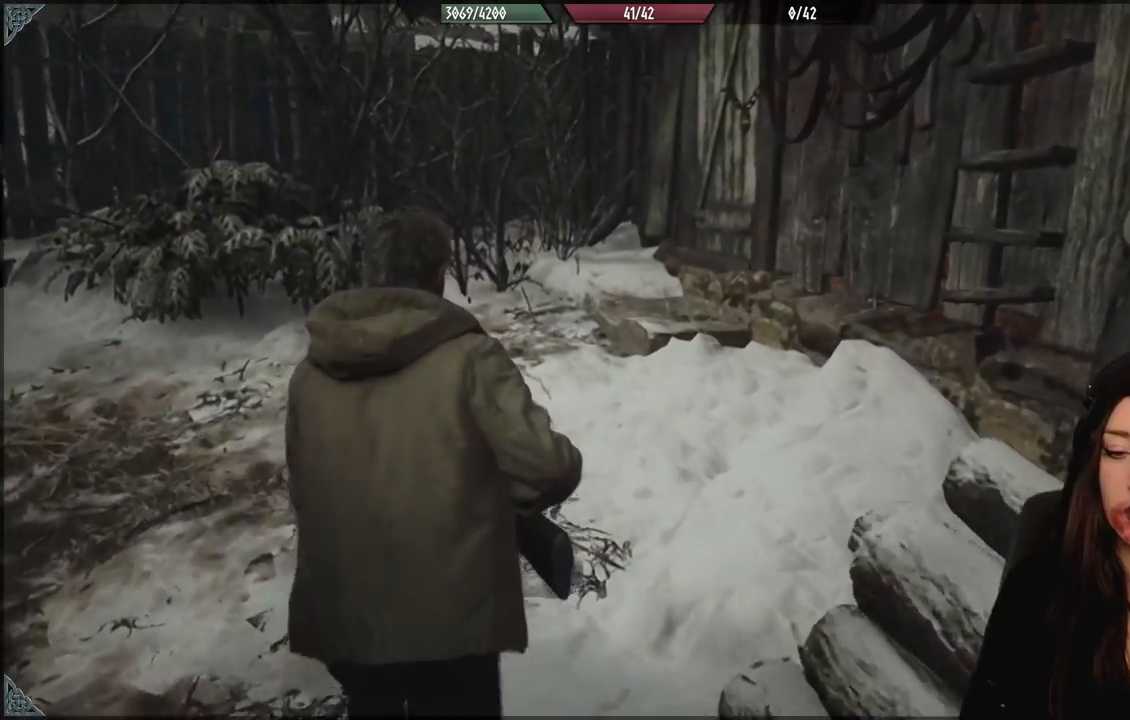
{"dt_ms": 500, "buttons": [], "left_stick": "up-left", "right_stick": "center", "events": []}
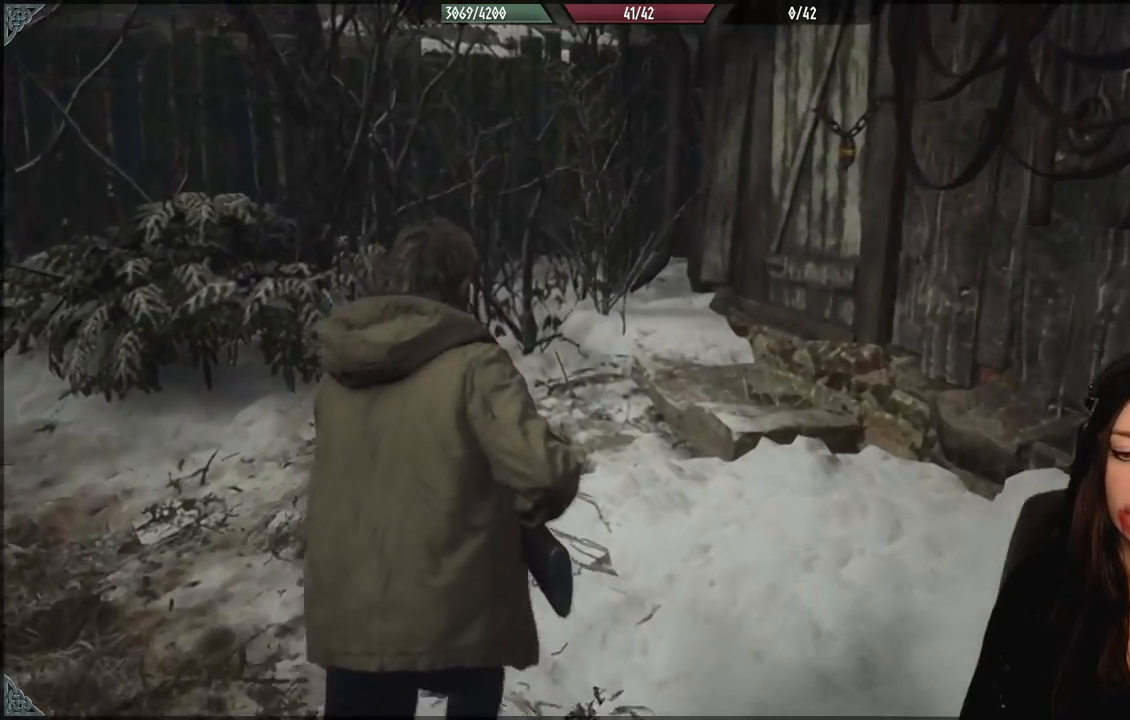
{"dt_ms": 500, "buttons": [], "left_stick": "up", "right_stick": "down-left", "events": [[67, "left_stick", "up"], [283, "right_stick", "down-left"]]}
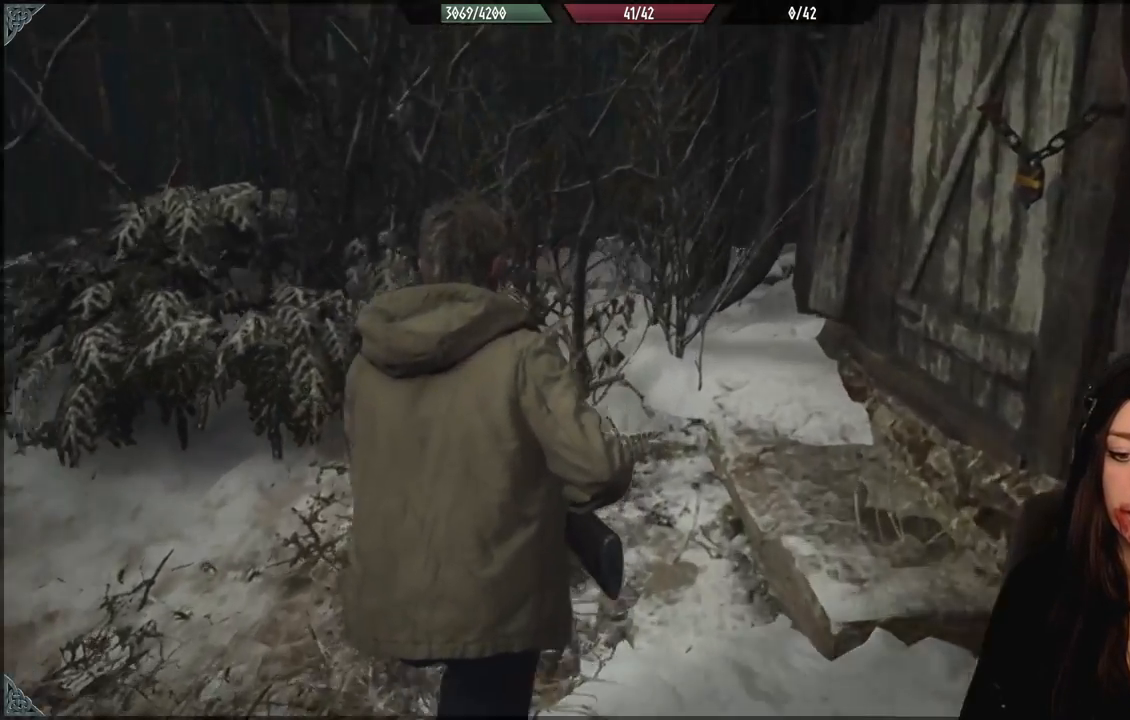
{"dt_ms": 500, "buttons": [], "left_stick": "down-left", "right_stick": "left", "events": [[50, "right_stick", "center"], [217, "left_stick", "up-left"], [233, "right_stick", "left"], [317, "left_stick", "left"], [417, "left_stick", "down-left"]]}
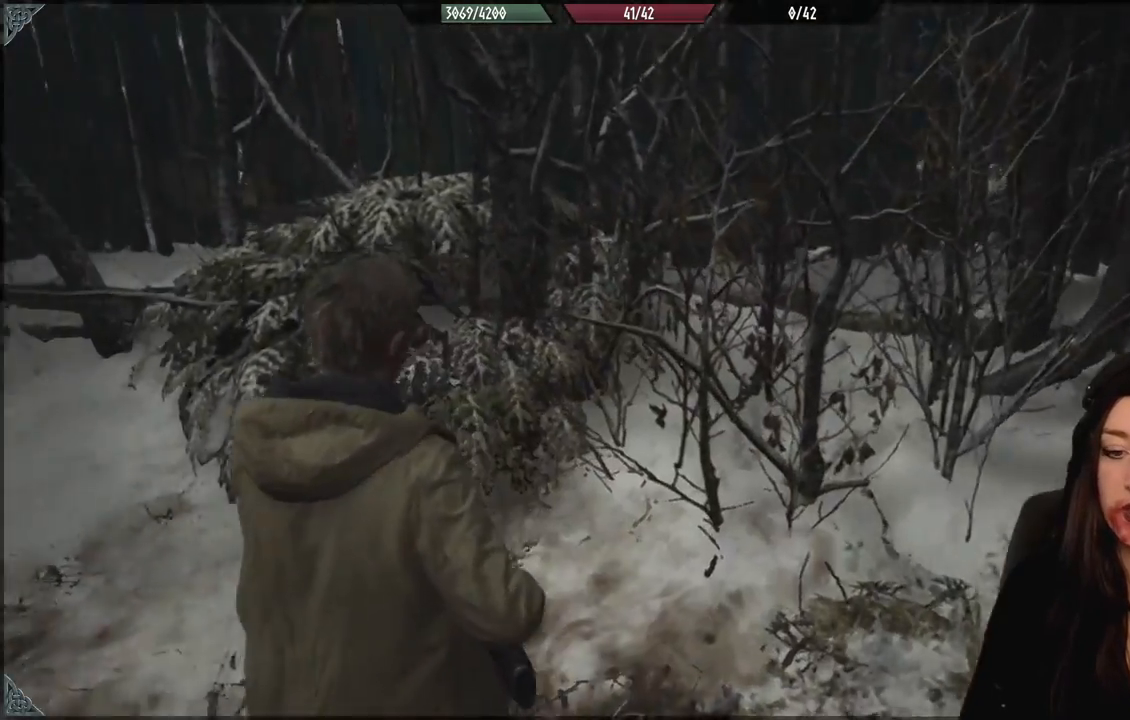
{"dt_ms": 500, "buttons": [], "left_stick": "up-left", "right_stick": "left", "events": [[133, "left_stick", "up-left"]]}
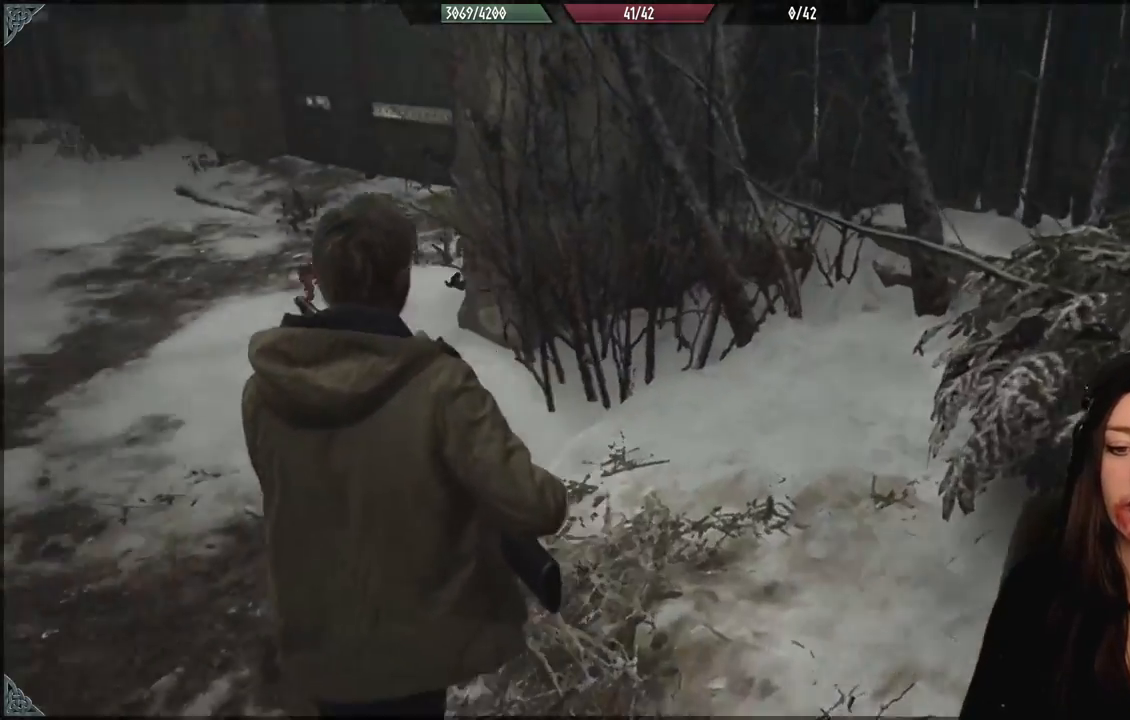
{"dt_ms": 1000, "buttons": [], "left_stick": "up-right", "right_stick": "up-left", "events": [[100, "left_stick", "center"], [367, "left_stick", "up-left"], [517, "right_stick", "center"], [800, "right_stick", "up-left"], [867, "left_stick", "up"], [983, "left_stick", "up-right"]]}
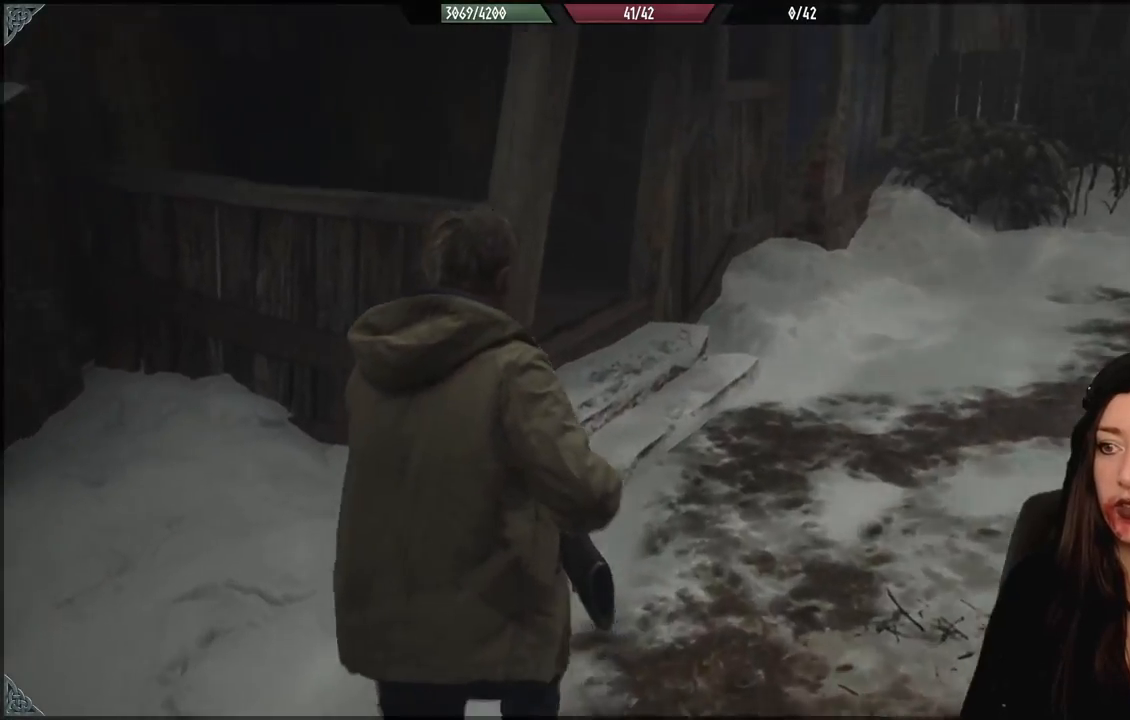
{"dt_ms": 500, "buttons": [], "left_stick": "up-right", "right_stick": "center", "events": [[233, "right_stick", "left"], [433, "right_stick", "center"]]}
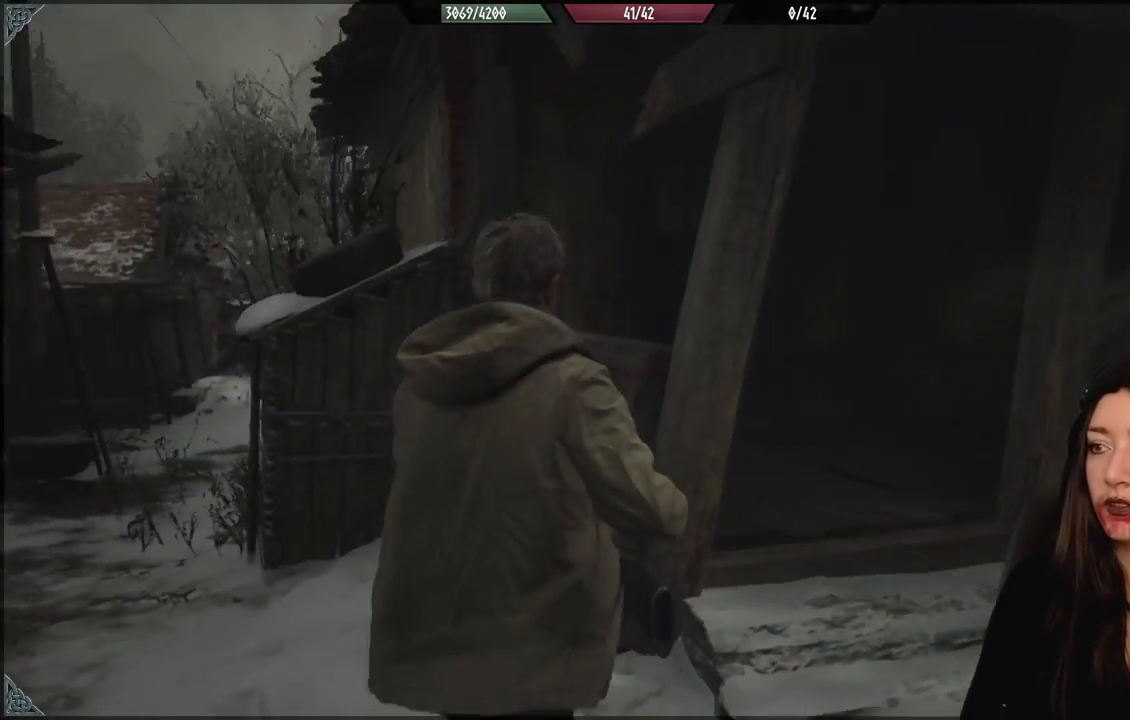
{"dt_ms": 1000, "buttons": [], "left_stick": "up-left", "right_stick": "down-right", "events": [[400, "right_stick", "down"], [600, "left_stick", "up"], [600, "right_stick", "center"], [800, "right_stick", "down-right"], [900, "left_stick", "up-left"]]}